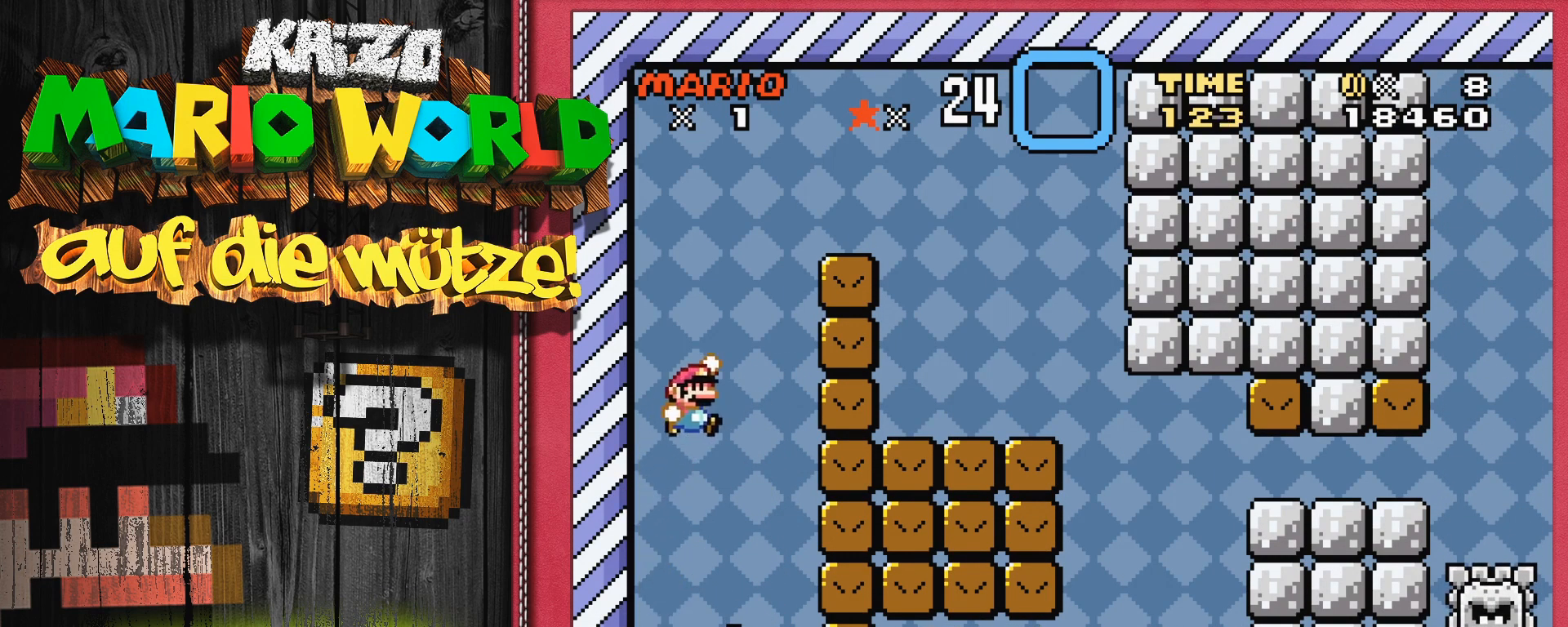
Gameplay with a controller (Nintendo layout); each line is a JSON object with the inputs held at the frame after it. "events" lists button and stick changes between this image and that frame as [ms after this image, input, new state], when the widget could be followed in between. Not read: L3 R3.
{"buttons": ["B", "Y"], "events": [[183, "DPAD_LEFT", "down"], [300, "DPAD_LEFT", "up"]]}
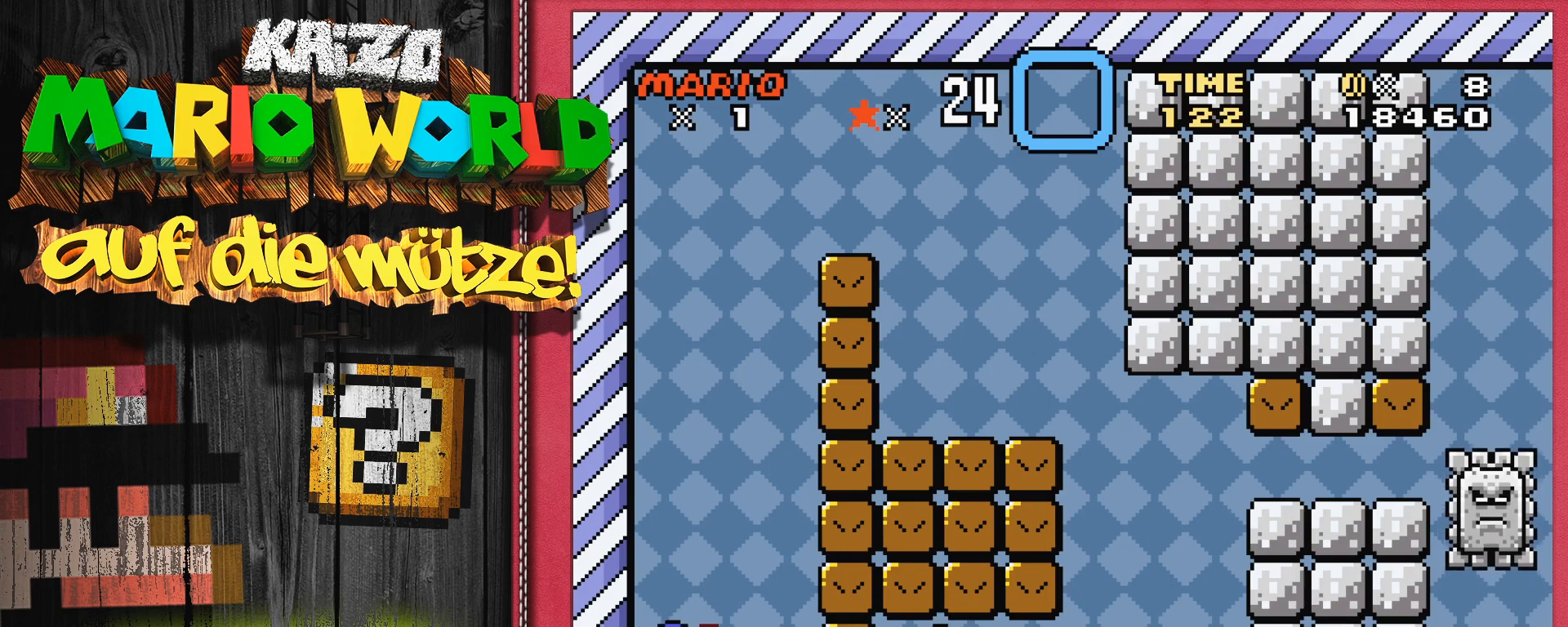
{"buttons": ["Y"], "events": [[433, "B", "up"]]}
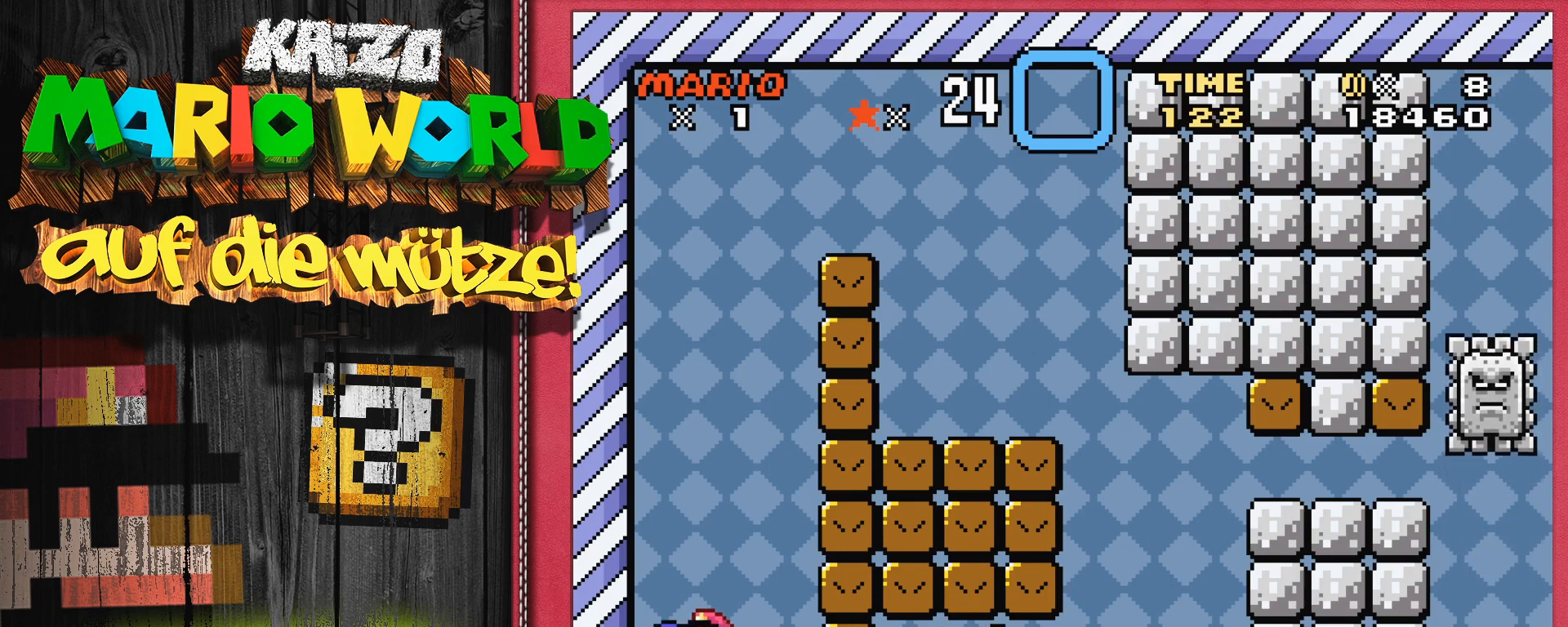
{"buttons": [], "events": [[100, "DPAD_RIGHT", "down"], [200, "DPAD_RIGHT", "up"], [400, "Y", "up"]]}
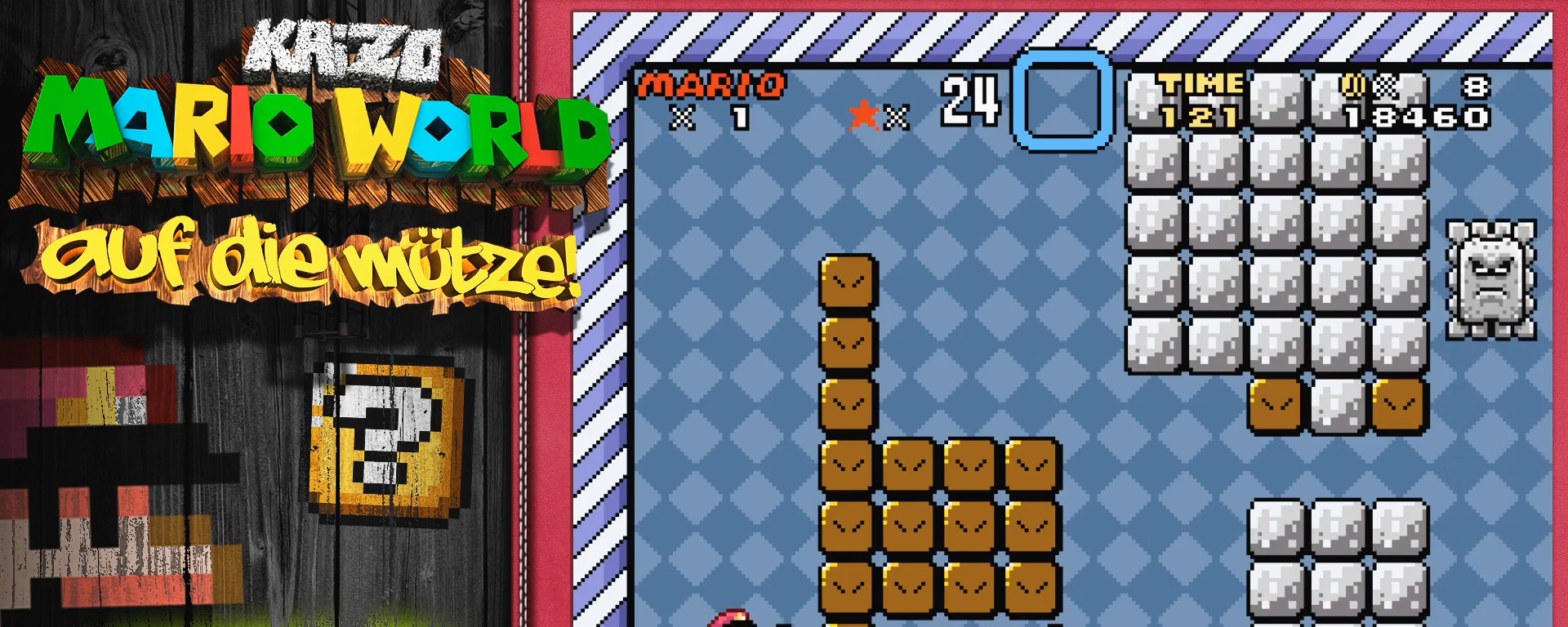
{"buttons": ["Y"], "events": [[83, "DPAD_LEFT", "down"], [100, "Y", "down"], [450, "DPAD_LEFT", "up"]]}
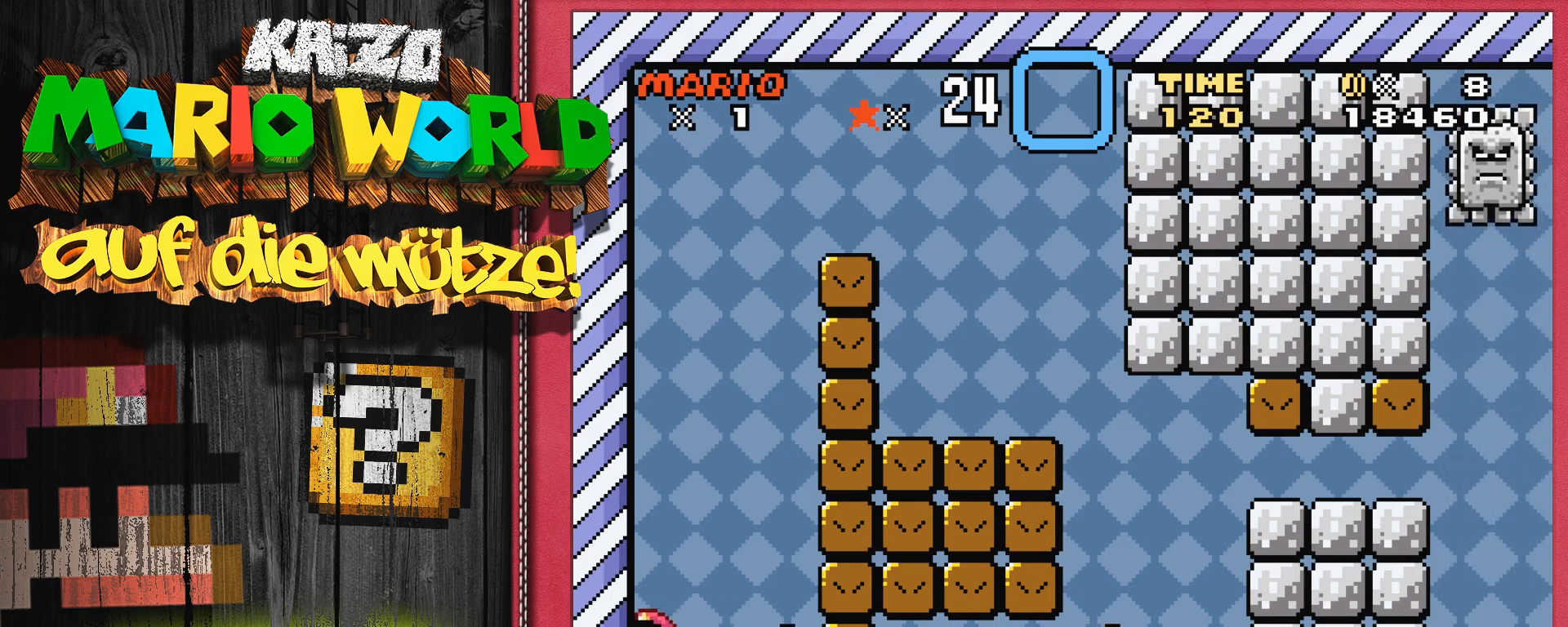
{"buttons": ["B", "Y"], "events": [[250, "B", "down"]]}
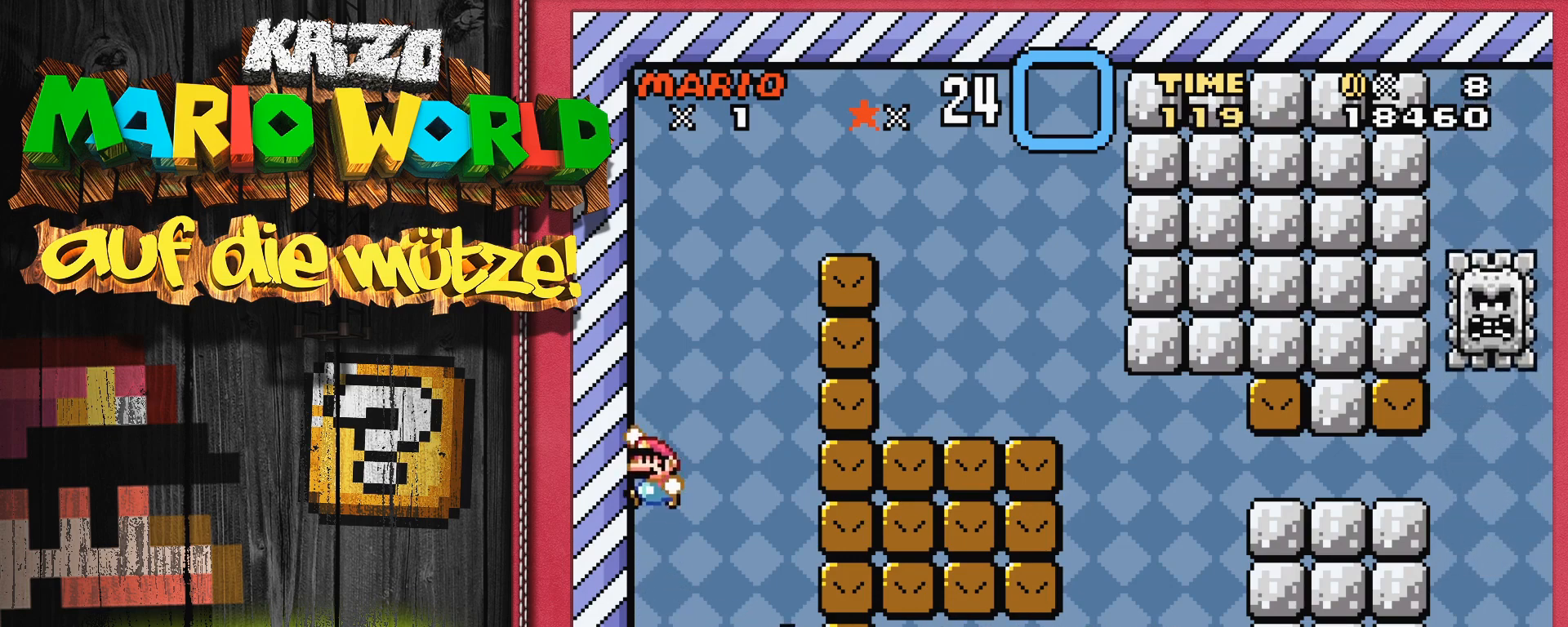
{"buttons": ["B", "Y"], "events": []}
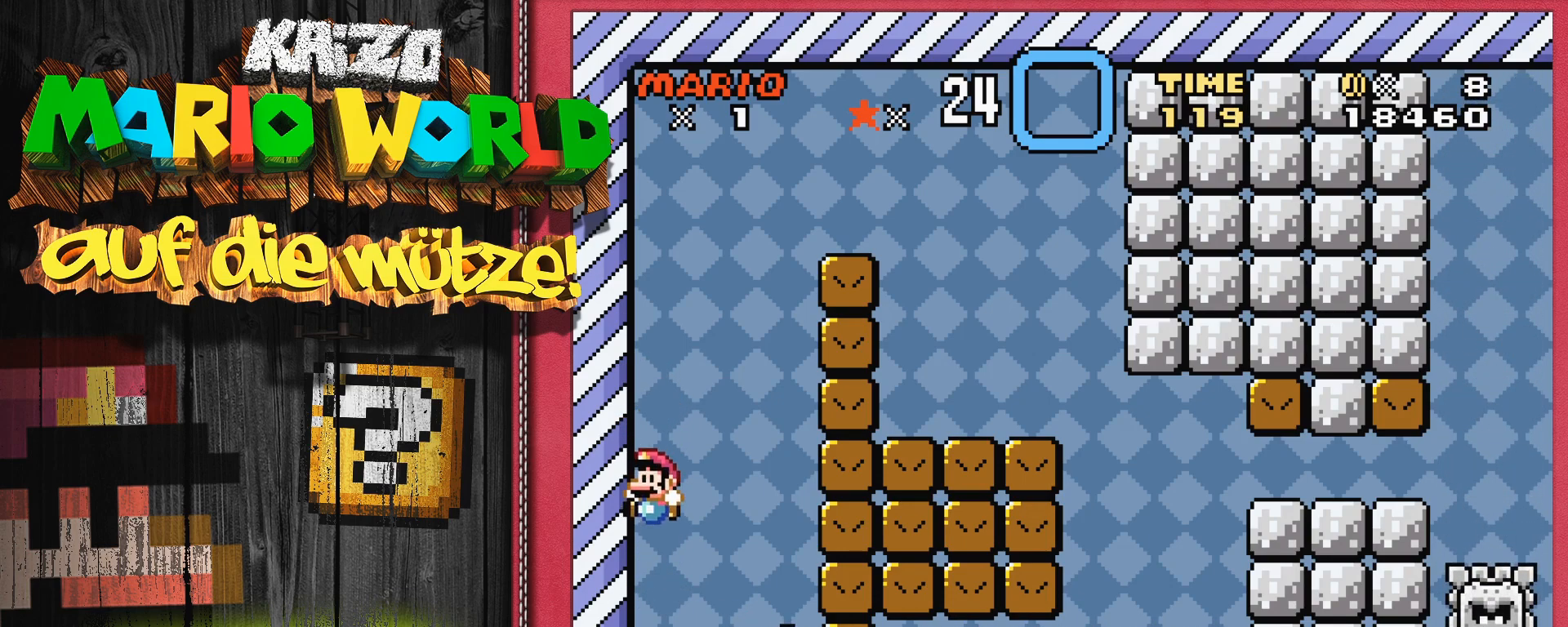
{"buttons": ["B", "Y"], "events": [[233, "DPAD_RIGHT", "down"], [500, "DPAD_RIGHT", "up"]]}
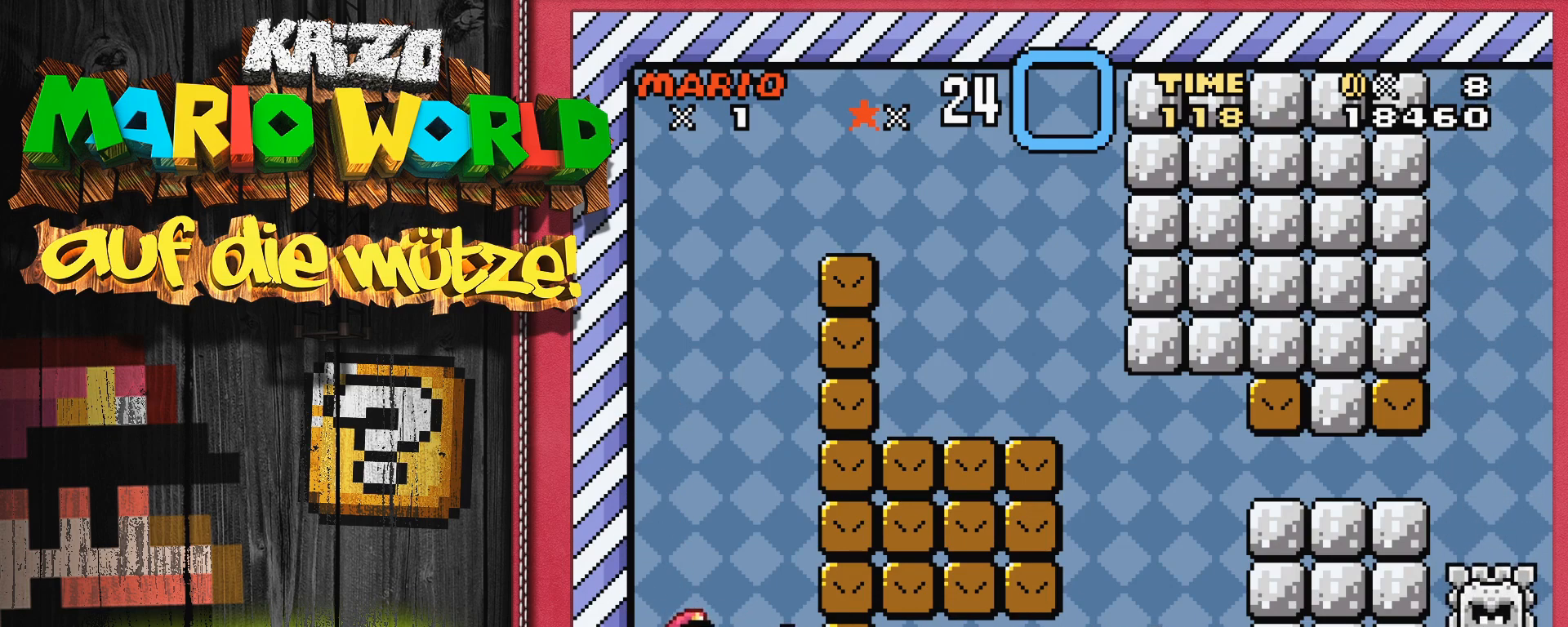
{"buttons": ["Y"], "events": [[200, "DPAD_LEFT", "down"], [233, "B", "up"], [433, "DPAD_LEFT", "up"]]}
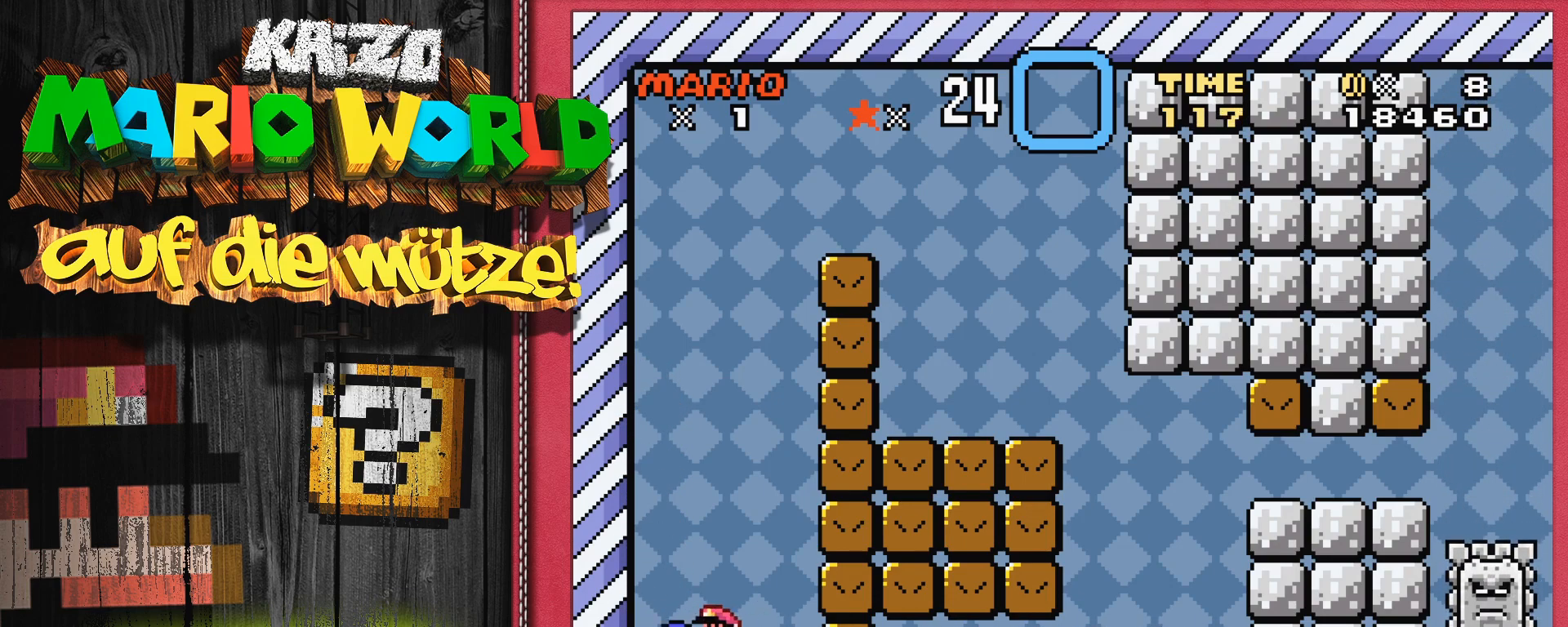
{"buttons": ["Y"], "events": [[283, "DPAD_RIGHT", "down"], [450, "DPAD_RIGHT", "up"]]}
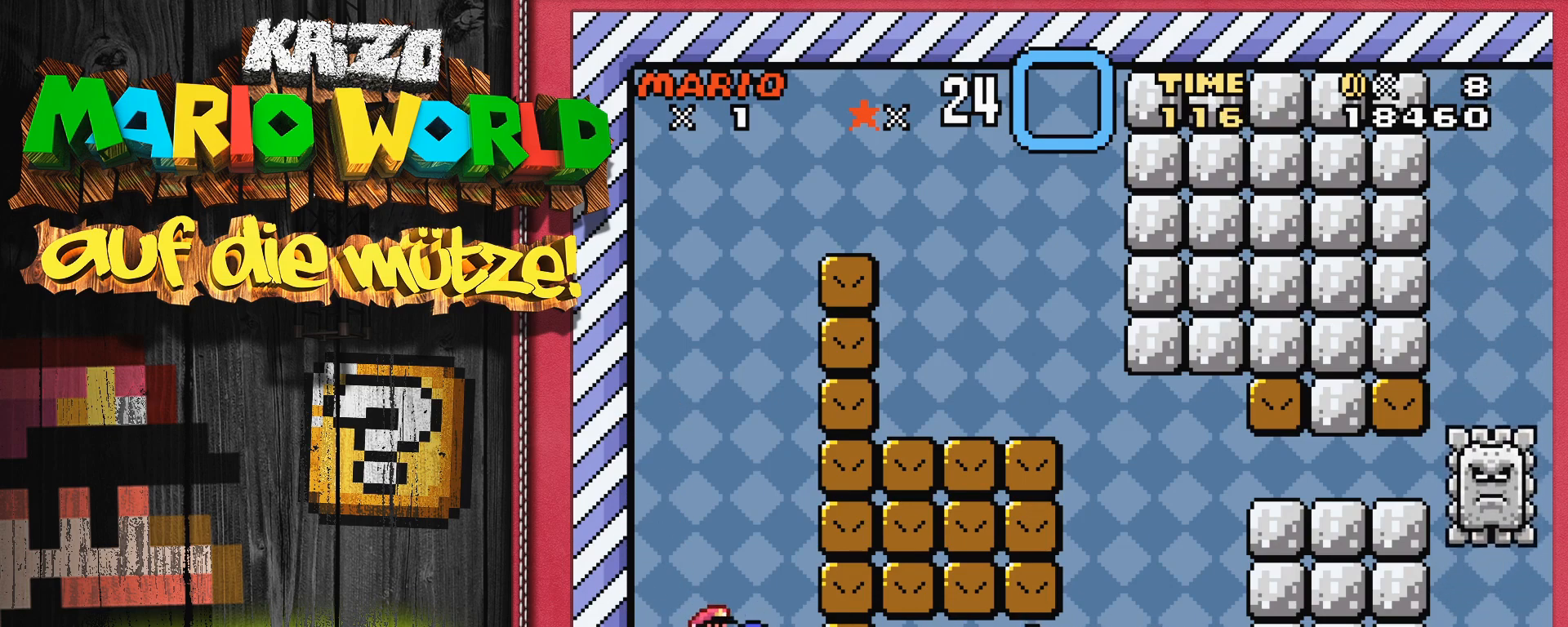
{"buttons": ["Y", "DPAD_LEFT"], "events": [[167, "Y", "up"], [267, "DPAD_LEFT", "down"], [267, "Y", "down"]]}
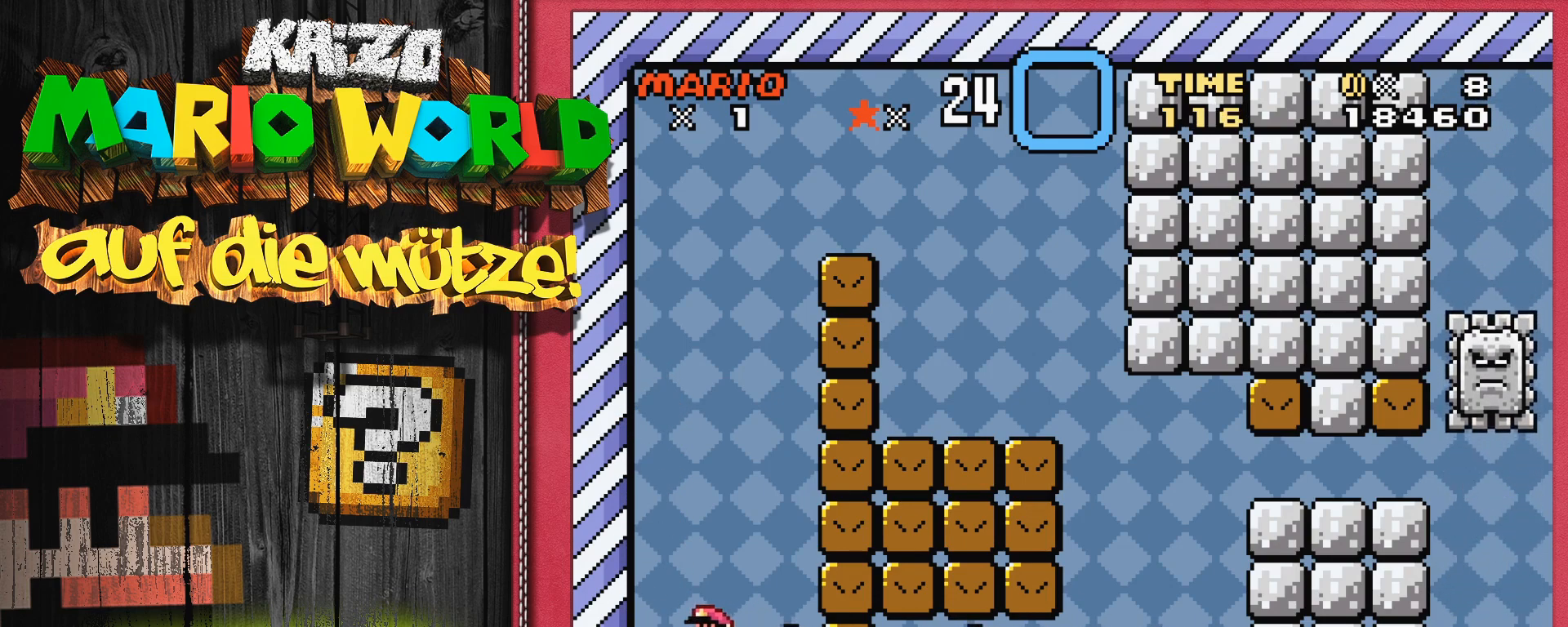
{"buttons": ["Y"], "events": [[217, "DPAD_LEFT", "up"]]}
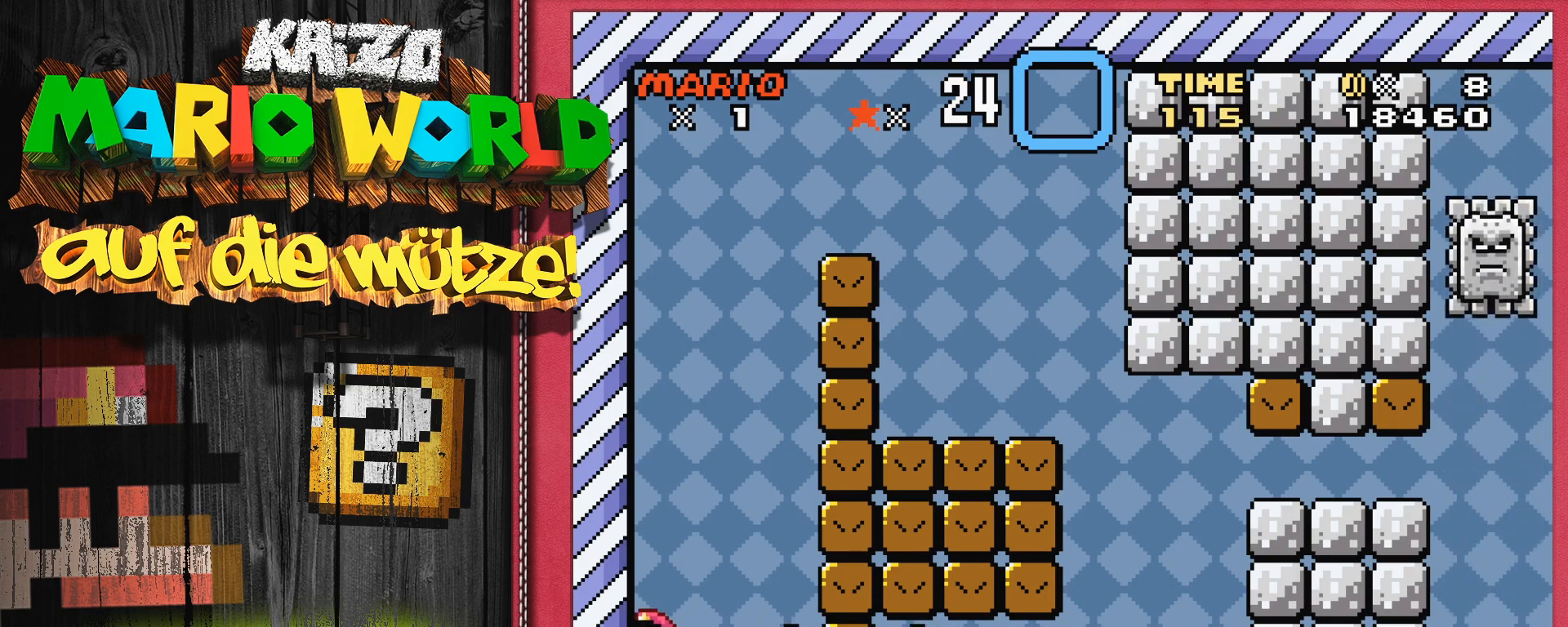
{"buttons": ["Y"], "events": []}
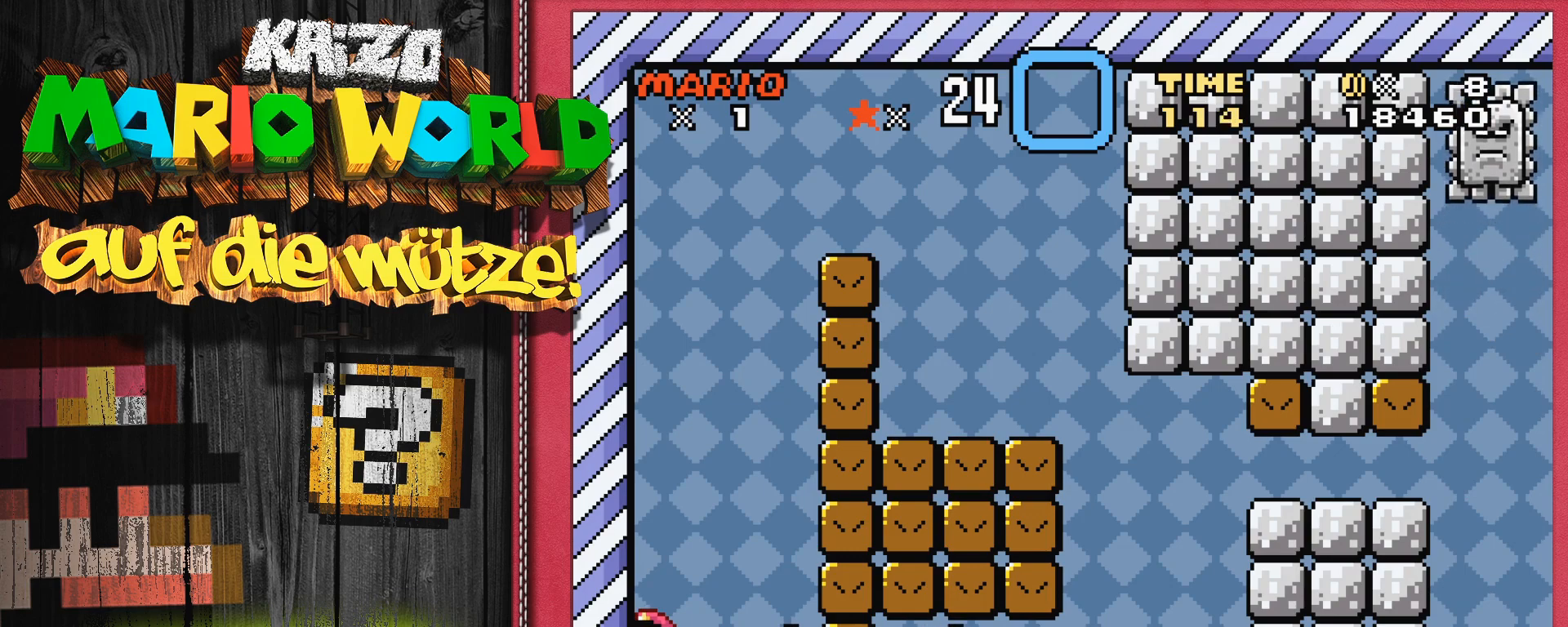
{"buttons": ["Y"], "events": []}
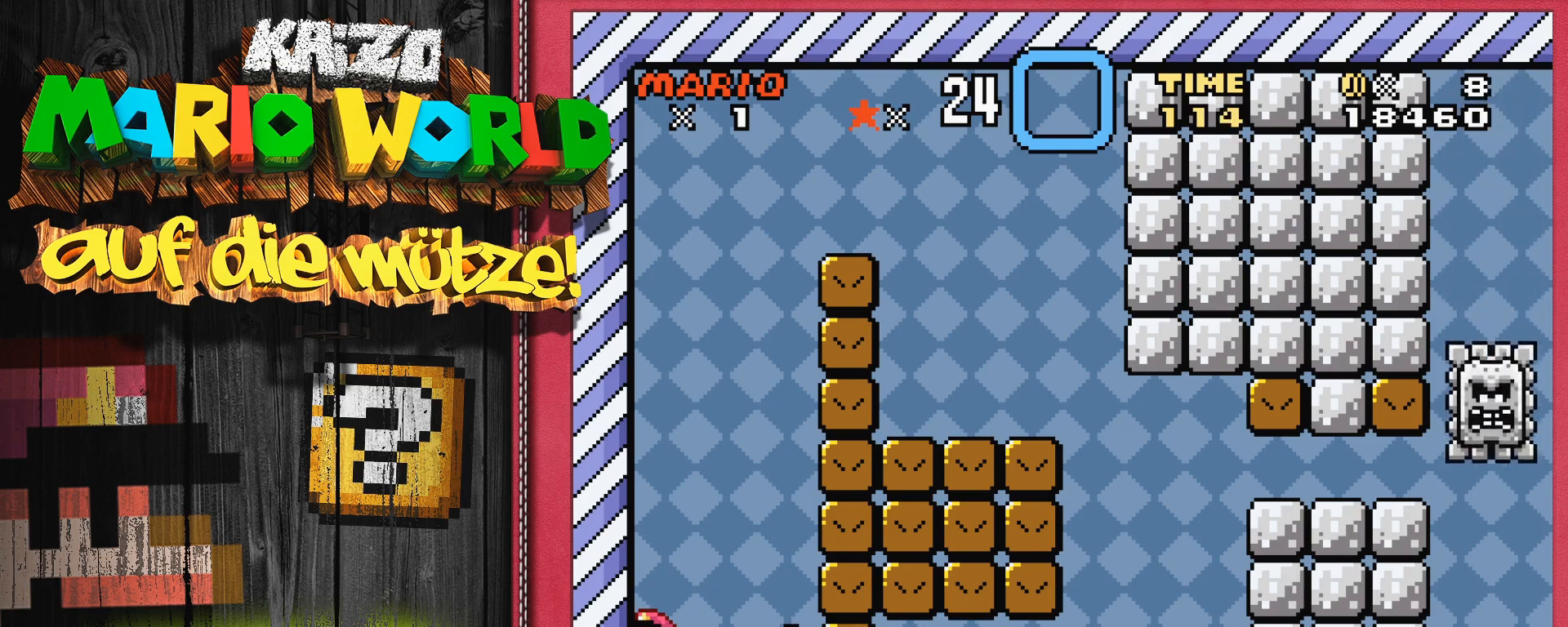
{"buttons": ["B", "Y"], "events": [[250, "DPAD_RIGHT", "down"], [333, "B", "down"], [500, "DPAD_RIGHT", "up"]]}
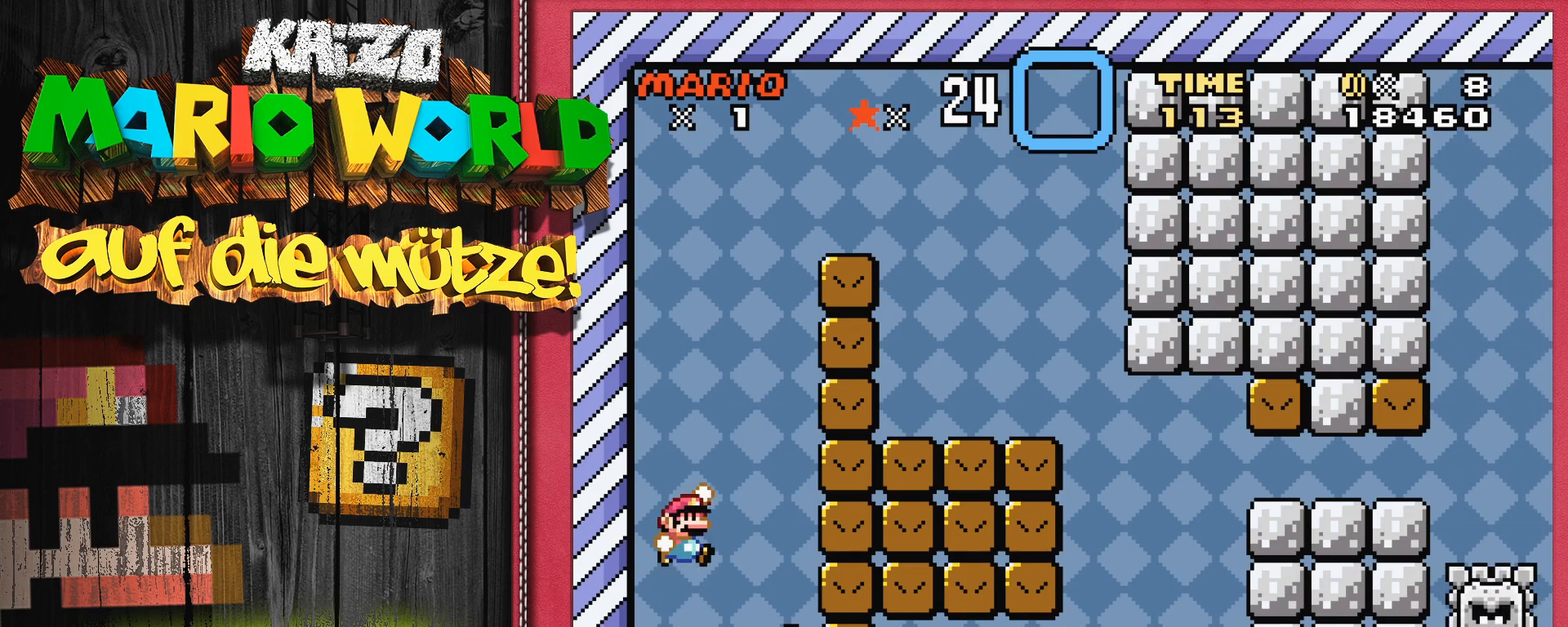
{"buttons": ["B", "Y"], "events": [[317, "DPAD_LEFT", "down"], [417, "DPAD_LEFT", "up"]]}
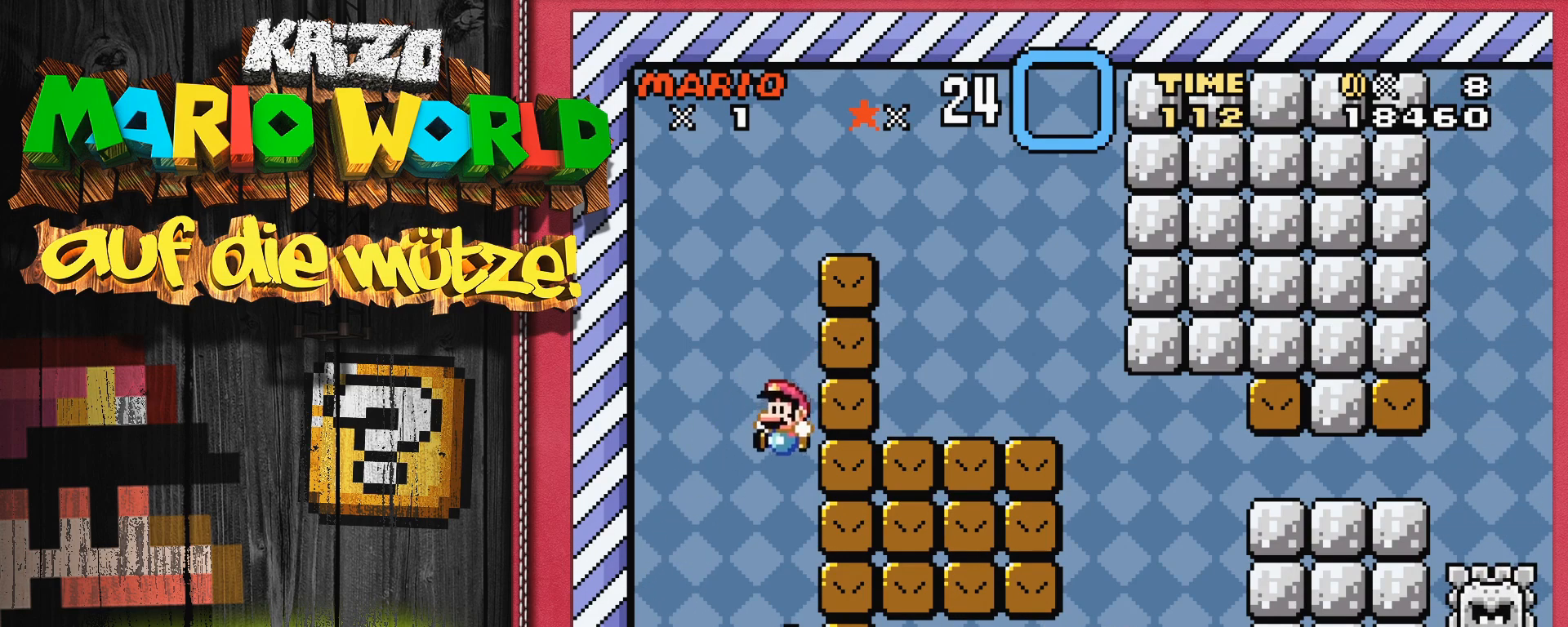
{"buttons": ["B", "Y"], "events": []}
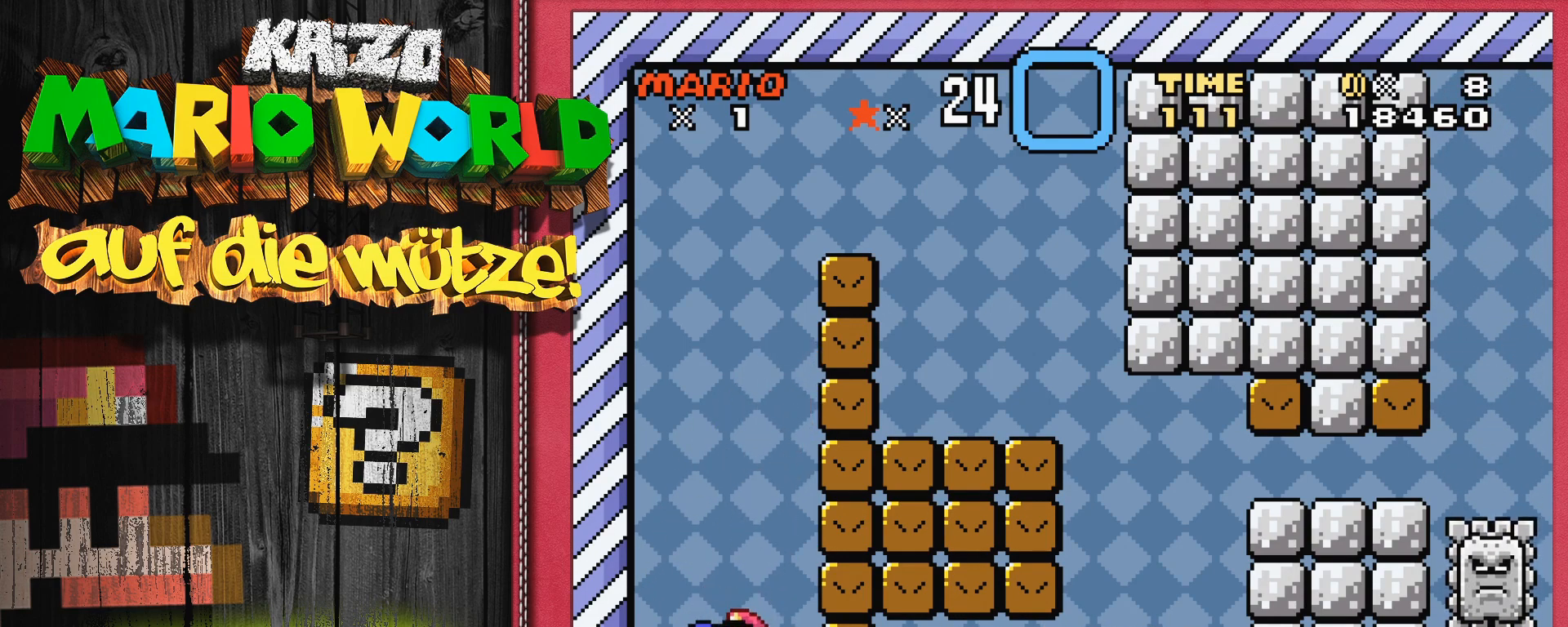
{"buttons": ["Y"], "events": [[33, "B", "up"], [217, "DPAD_LEFT", "down"], [367, "DPAD_LEFT", "up"]]}
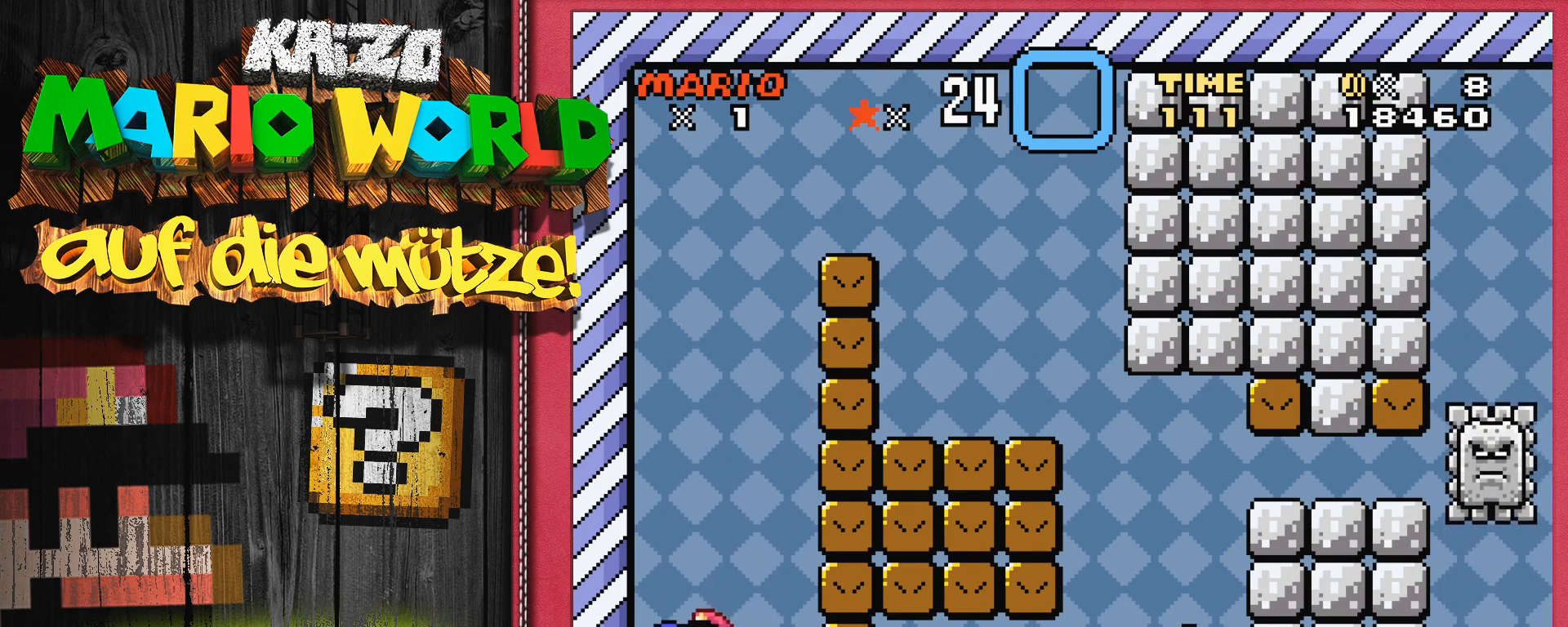
{"buttons": ["Y"], "events": [[50, "DPAD_RIGHT", "down"], [200, "DPAD_RIGHT", "up"], [233, "Y", "up"], [400, "Y", "down"]]}
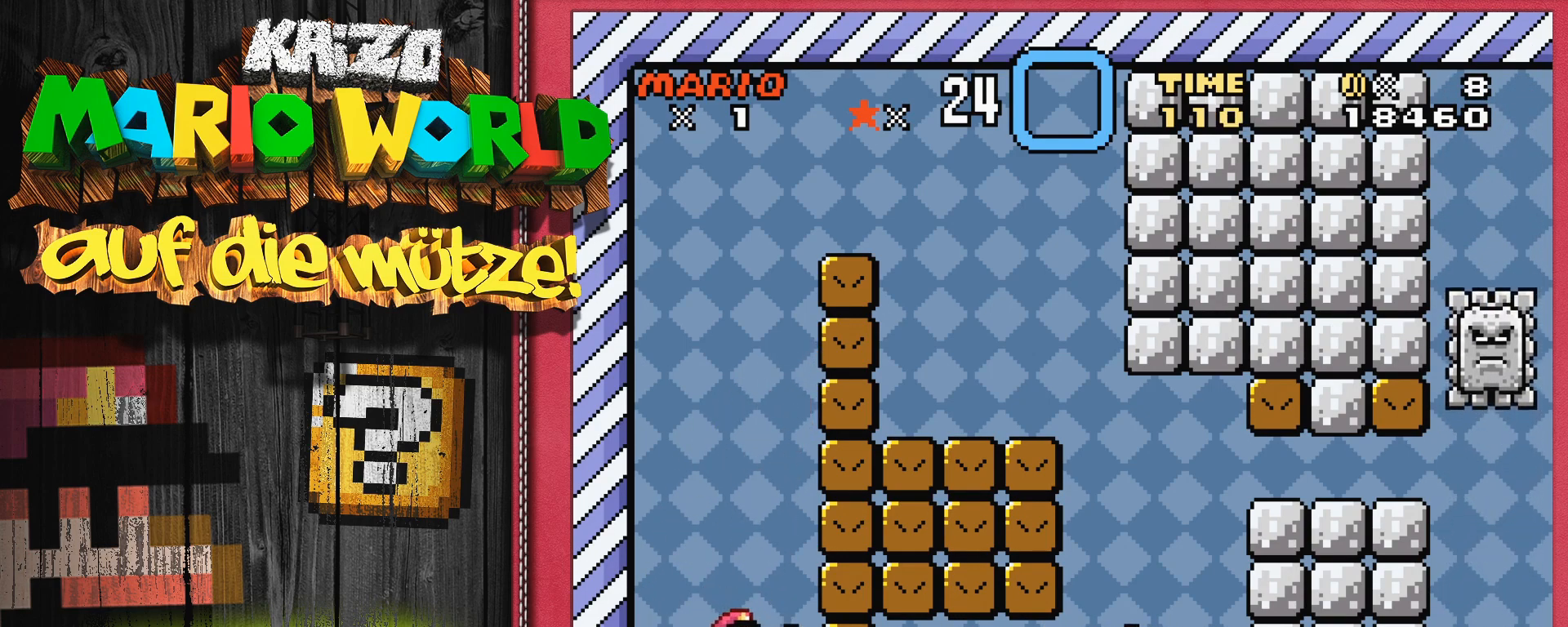
{"buttons": ["Y", "DPAD_RIGHT"], "events": [[17, "DPAD_LEFT", "down"], [283, "DPAD_LEFT", "up"], [450, "DPAD_RIGHT", "down"]]}
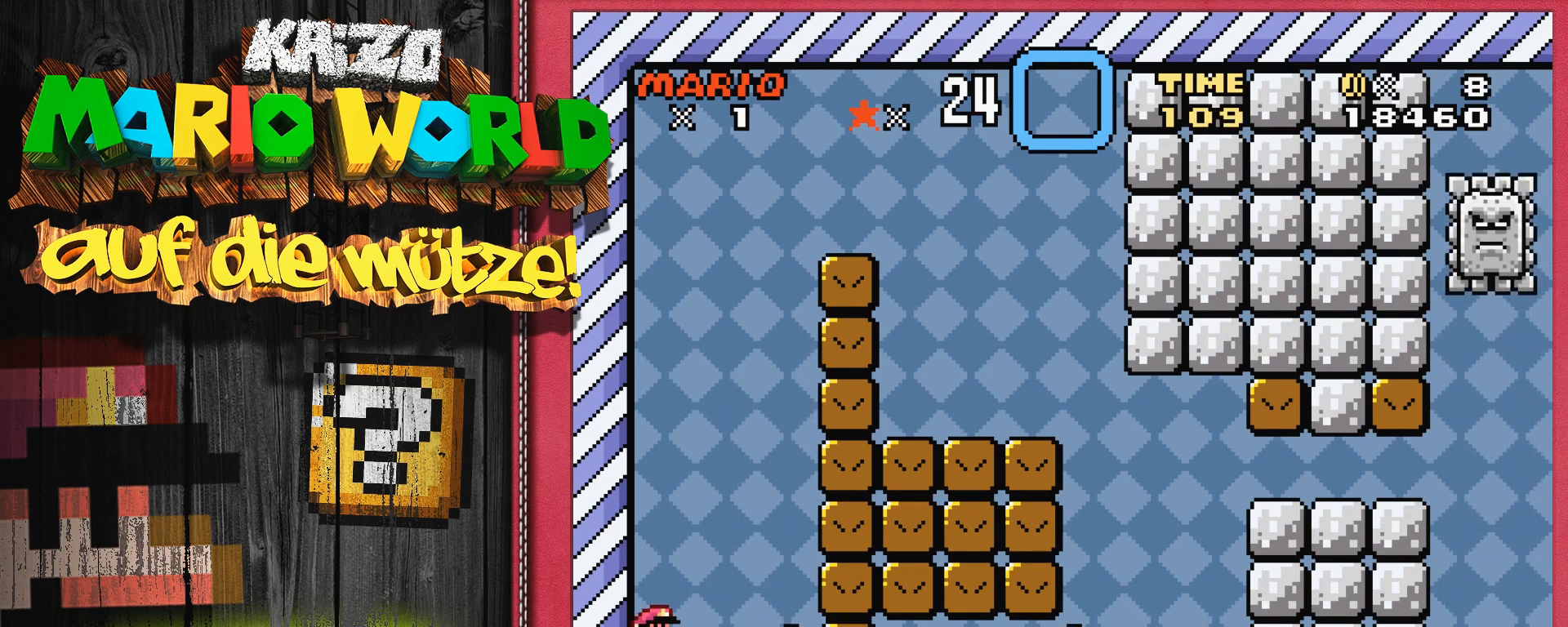
{"buttons": ["Y"], "events": [[83, "DPAD_RIGHT", "up"]]}
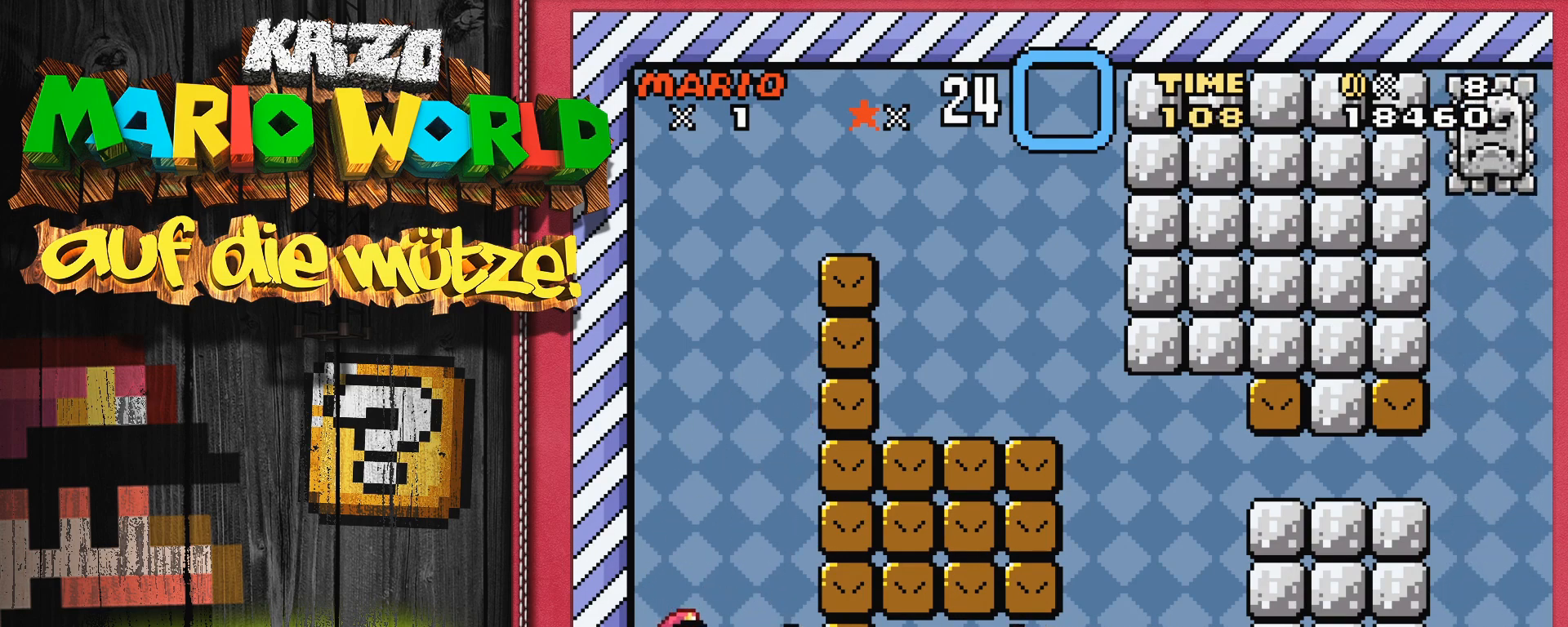
{"buttons": ["Y", "DPAD_RIGHT"], "events": [[267, "DPAD_RIGHT", "down"]]}
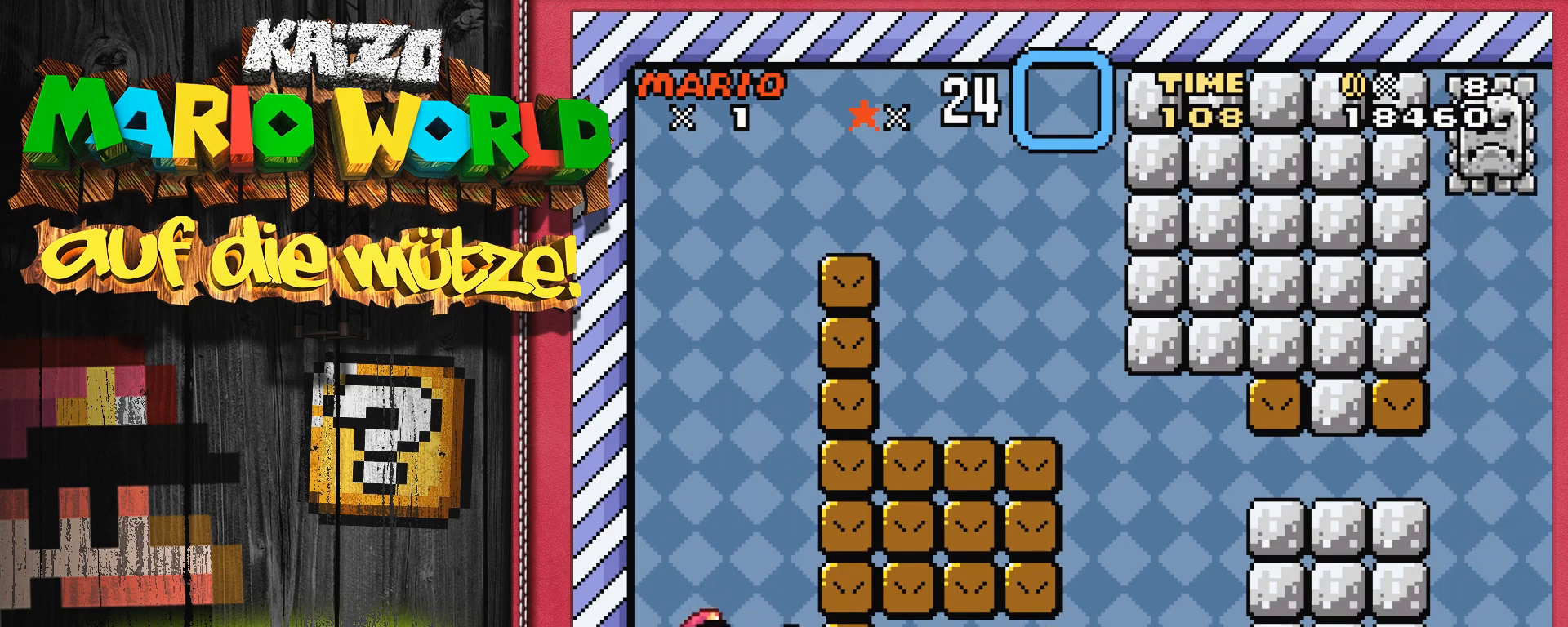
{"buttons": ["Y", "DPAD_LEFT"], "events": [[67, "DPAD_RIGHT", "up"], [233, "DPAD_LEFT", "down"]]}
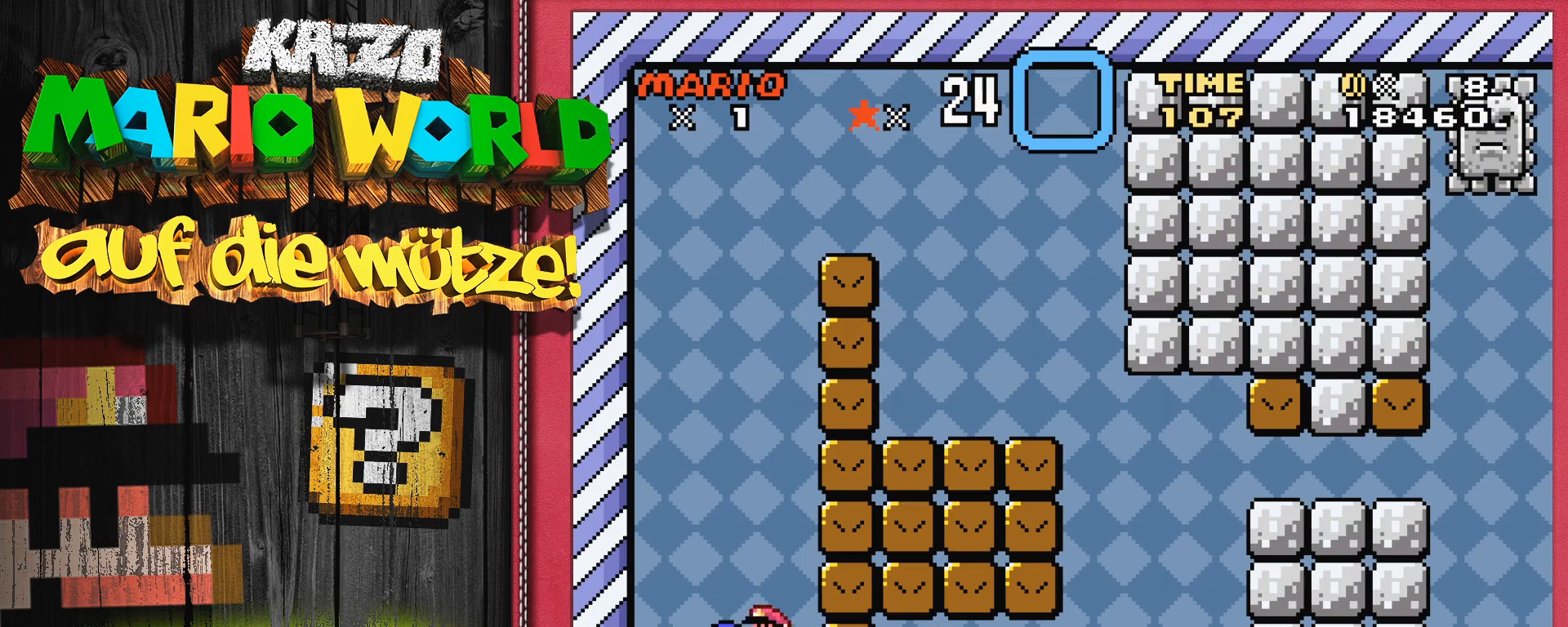
{"buttons": ["Y"], "events": [[33, "DPAD_LEFT", "up"], [183, "DPAD_RIGHT", "down"], [450, "DPAD_RIGHT", "up"]]}
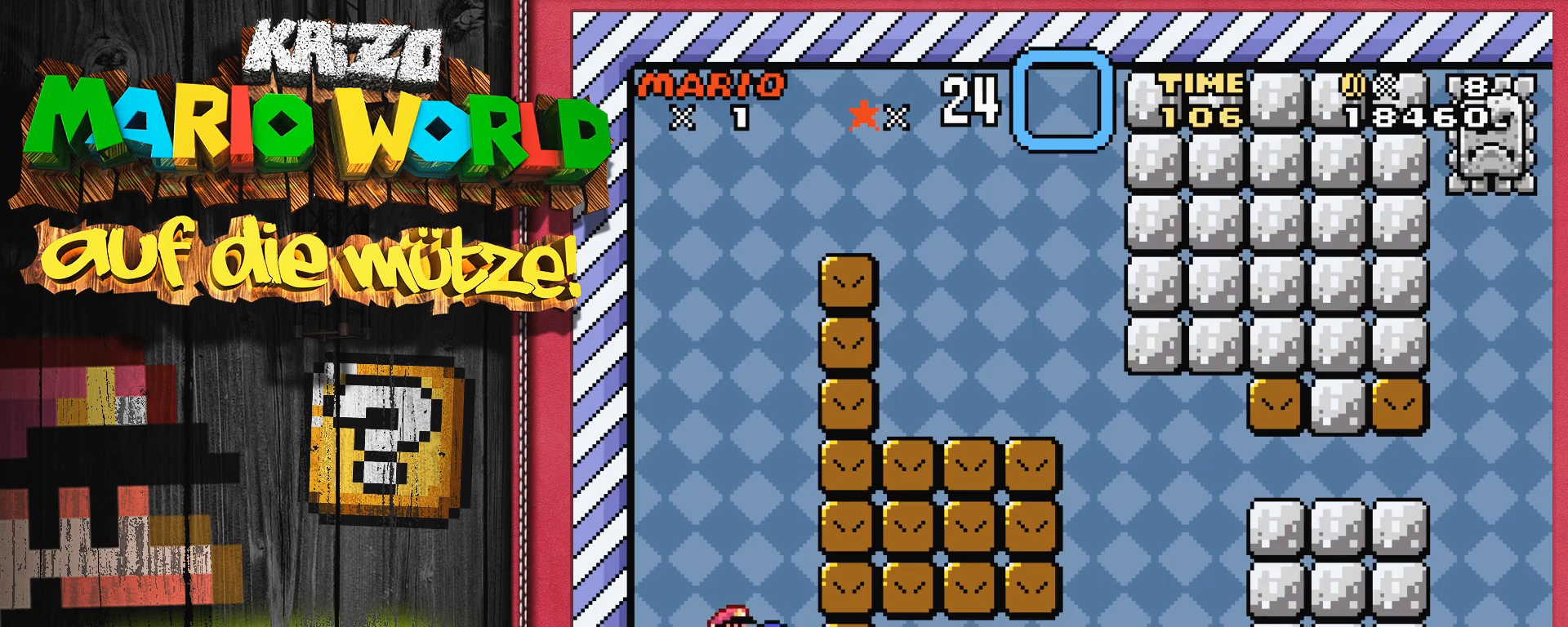
{"buttons": ["Y"], "events": [[150, "DPAD_LEFT", "down"], [350, "DPAD_LEFT", "up"]]}
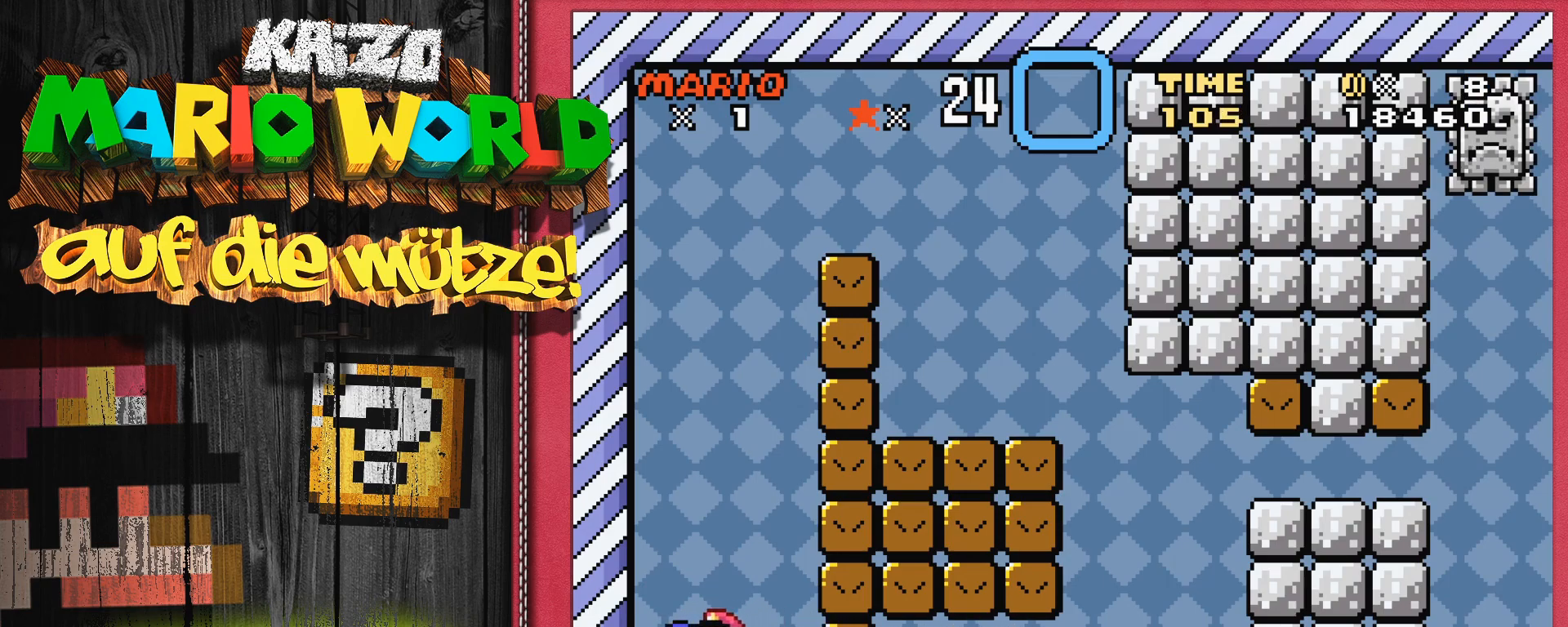
{"buttons": ["Y", "DPAD_RIGHT"], "events": [[83, "DPAD_LEFT", "down"], [100, "DPAD_UP", "down"], [167, "DPAD_UP", "up"], [233, "DPAD_LEFT", "up"], [383, "DPAD_RIGHT", "down"]]}
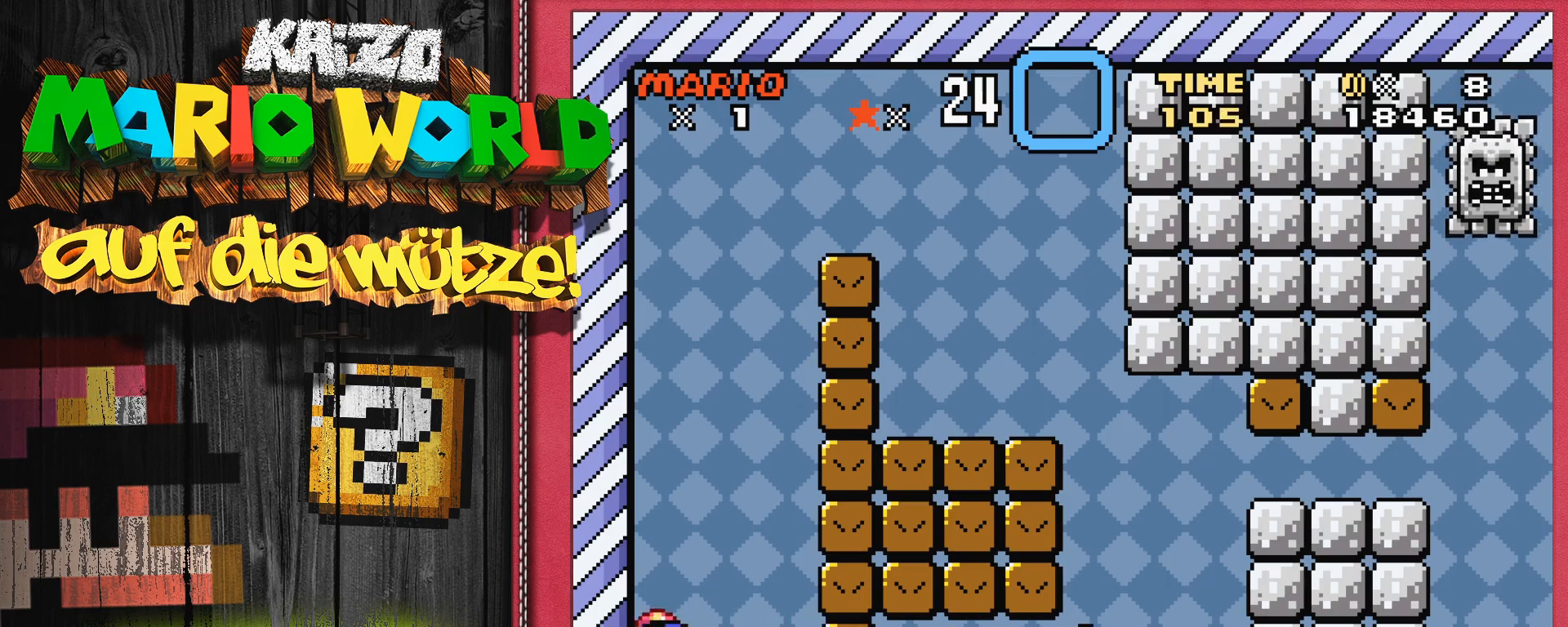
{"buttons": ["Y"], "events": [[50, "DPAD_RIGHT", "up"], [117, "Y", "up"], [267, "Y", "down"], [333, "DPAD_LEFT", "down"], [500, "DPAD_LEFT", "up"]]}
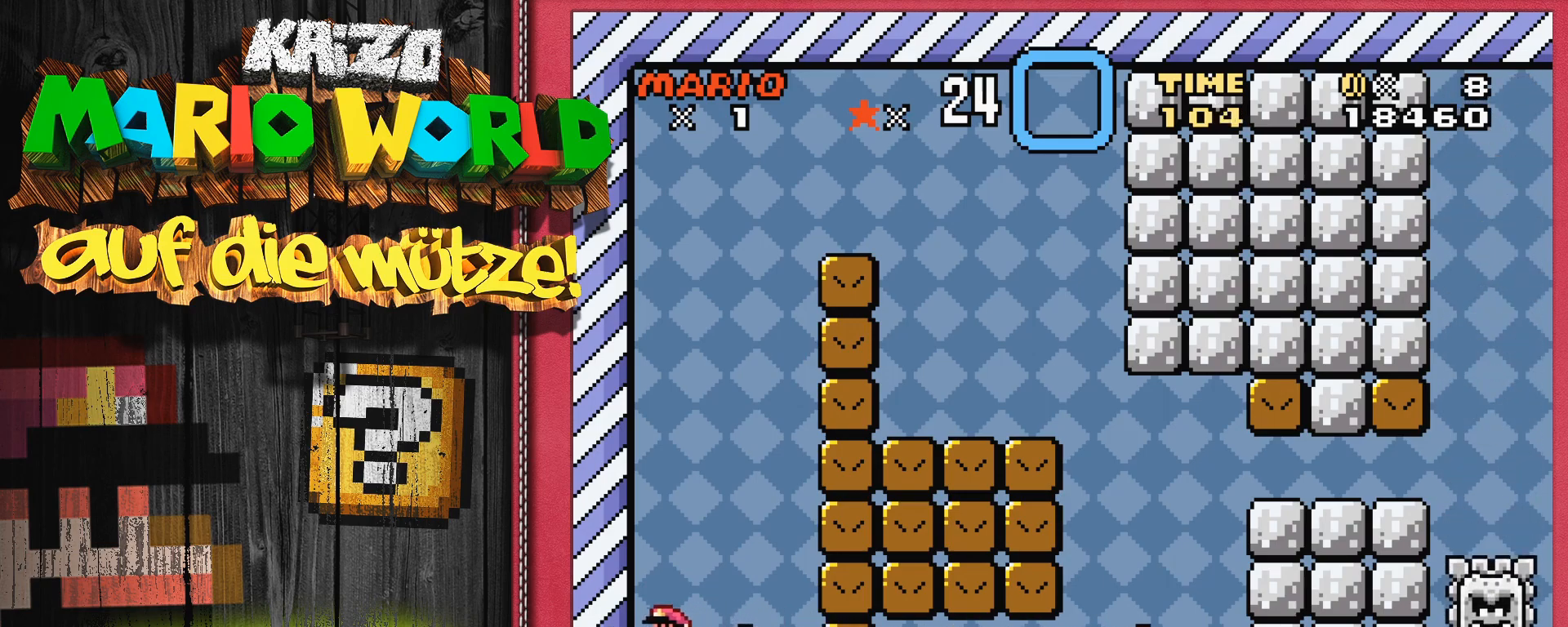
{"buttons": ["B", "Y", "DPAD_RIGHT"], "events": [[333, "B", "down"], [383, "DPAD_RIGHT", "down"]]}
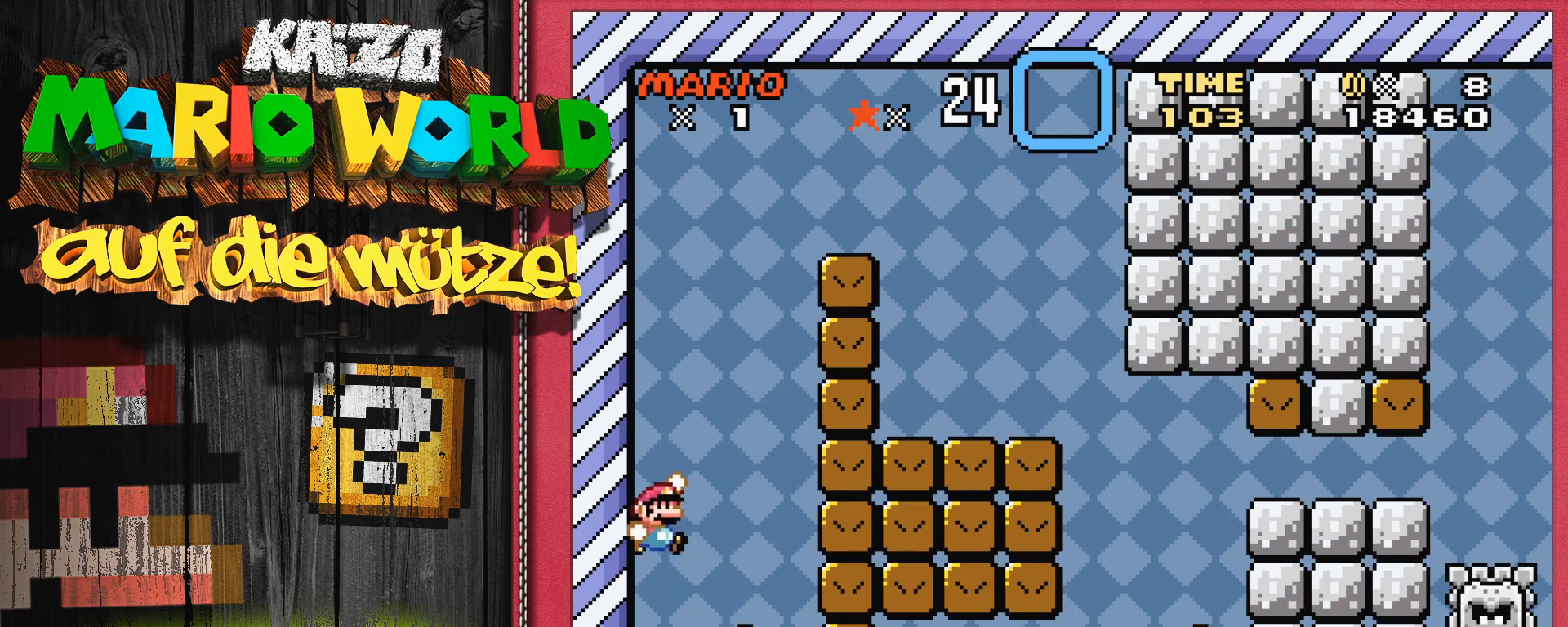
{"buttons": ["DPAD_LEFT"], "events": [[33, "B", "up"], [33, "Y", "up"], [50, "DPAD_RIGHT", "up"], [383, "DPAD_LEFT", "down"]]}
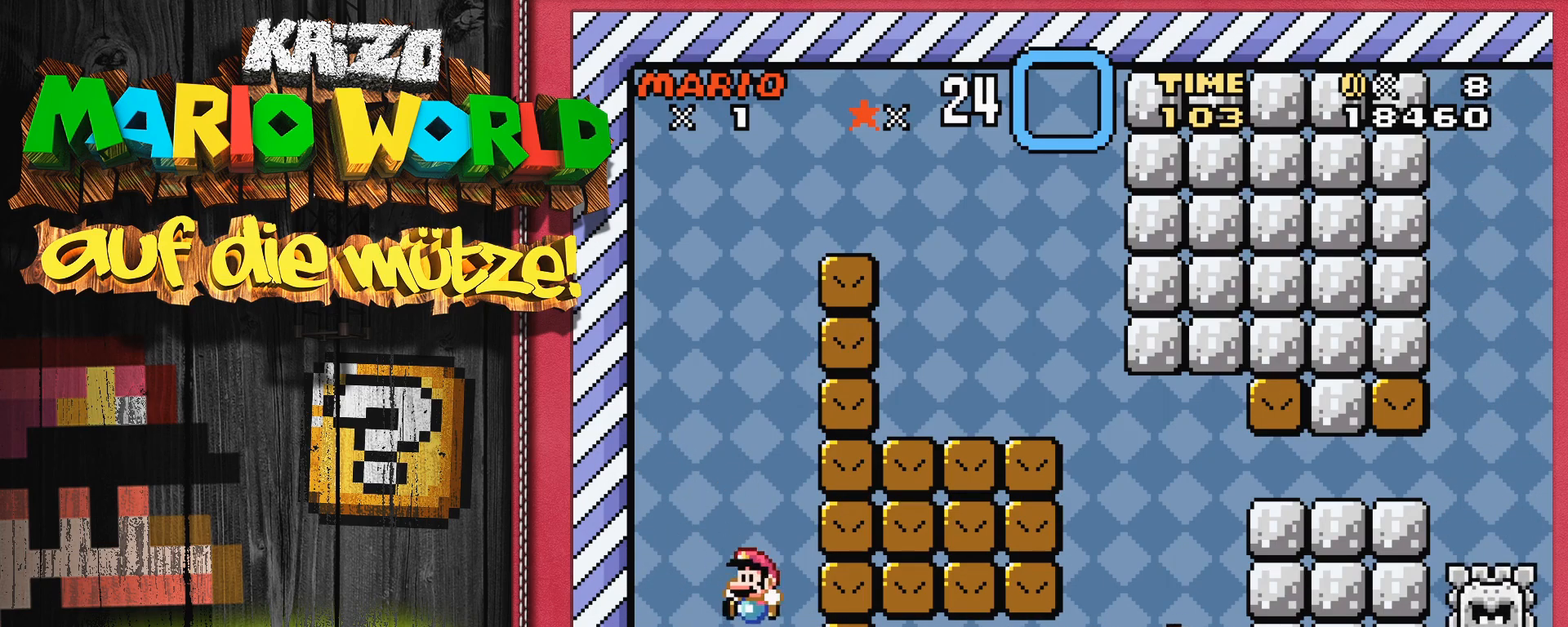
{"buttons": ["B", "Y", "DPAD_RIGHT"], "events": [[100, "DPAD_LEFT", "up"], [150, "Y", "down"], [233, "DPAD_RIGHT", "down"], [383, "B", "down"]]}
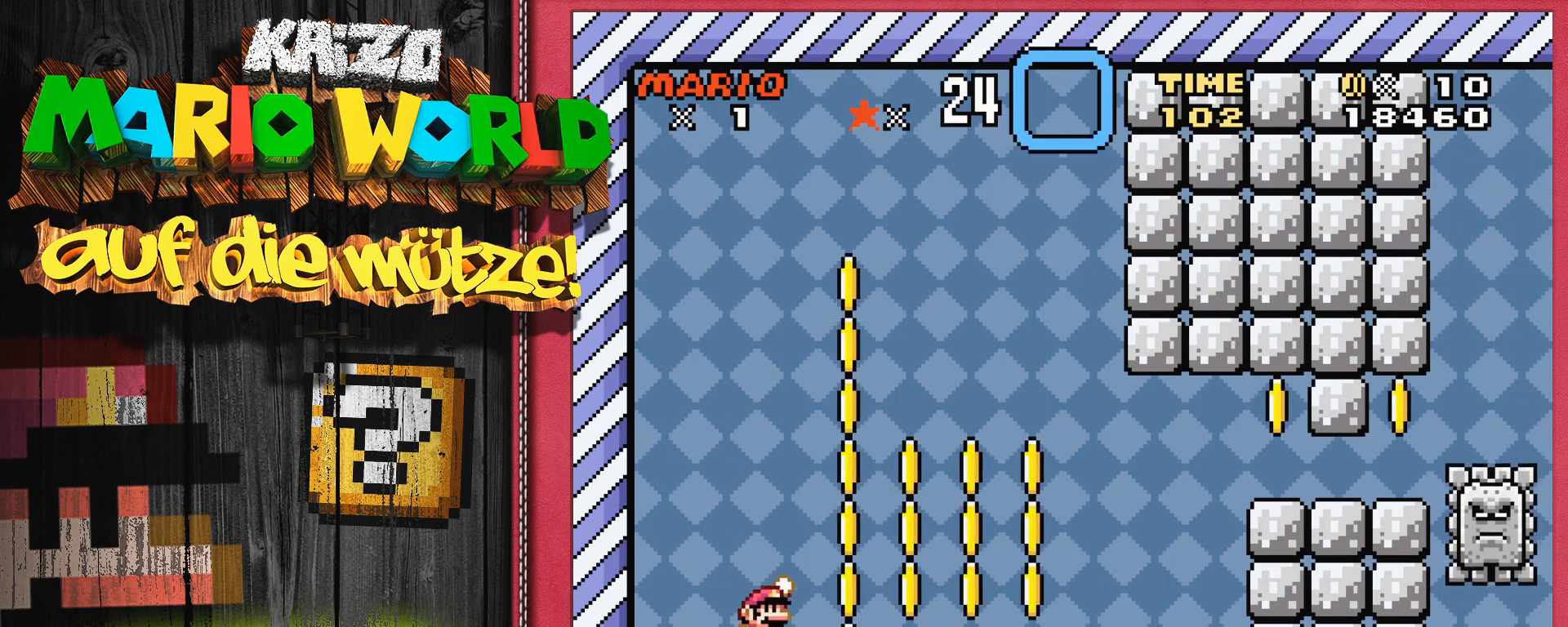
{"buttons": ["B", "Y"], "events": [[233, "B", "up"], [233, "DPAD_RIGHT", "up"], [450, "B", "down"]]}
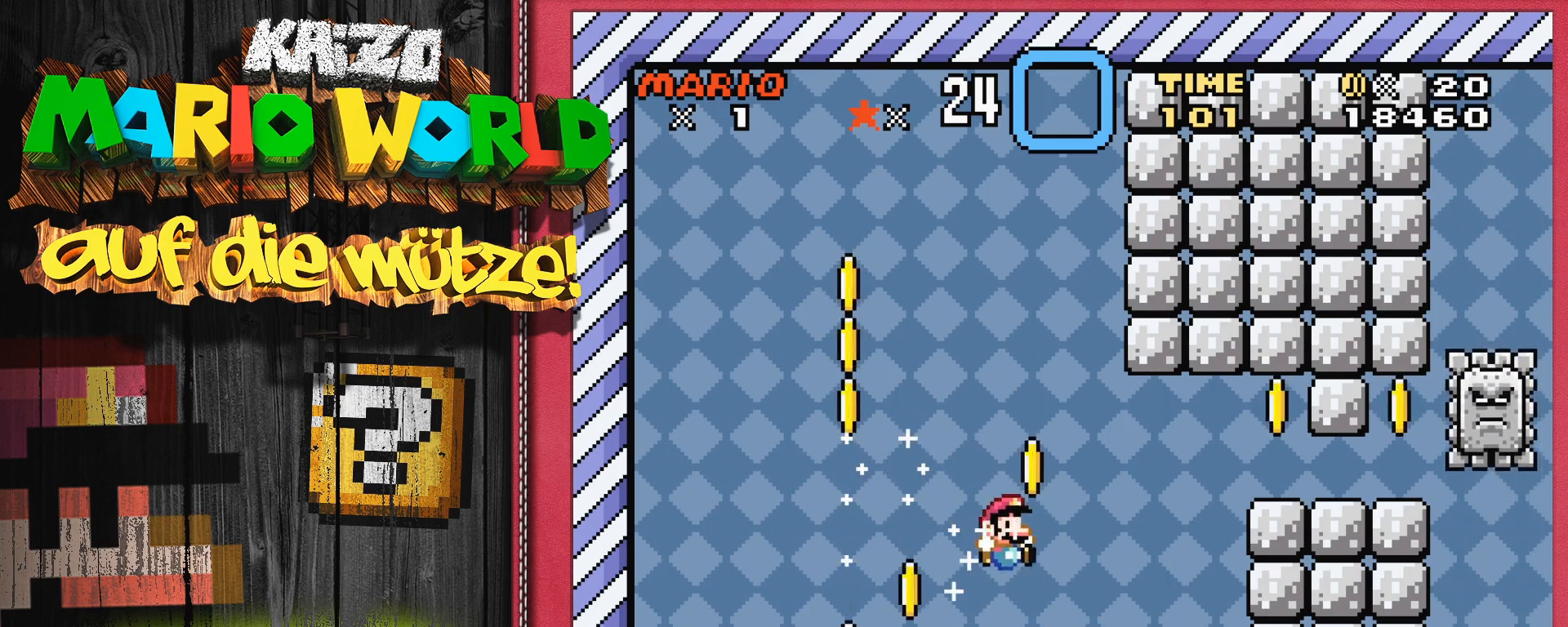
{"buttons": ["B", "Y", "DPAD_RIGHT"], "events": [[133, "DPAD_RIGHT", "down"]]}